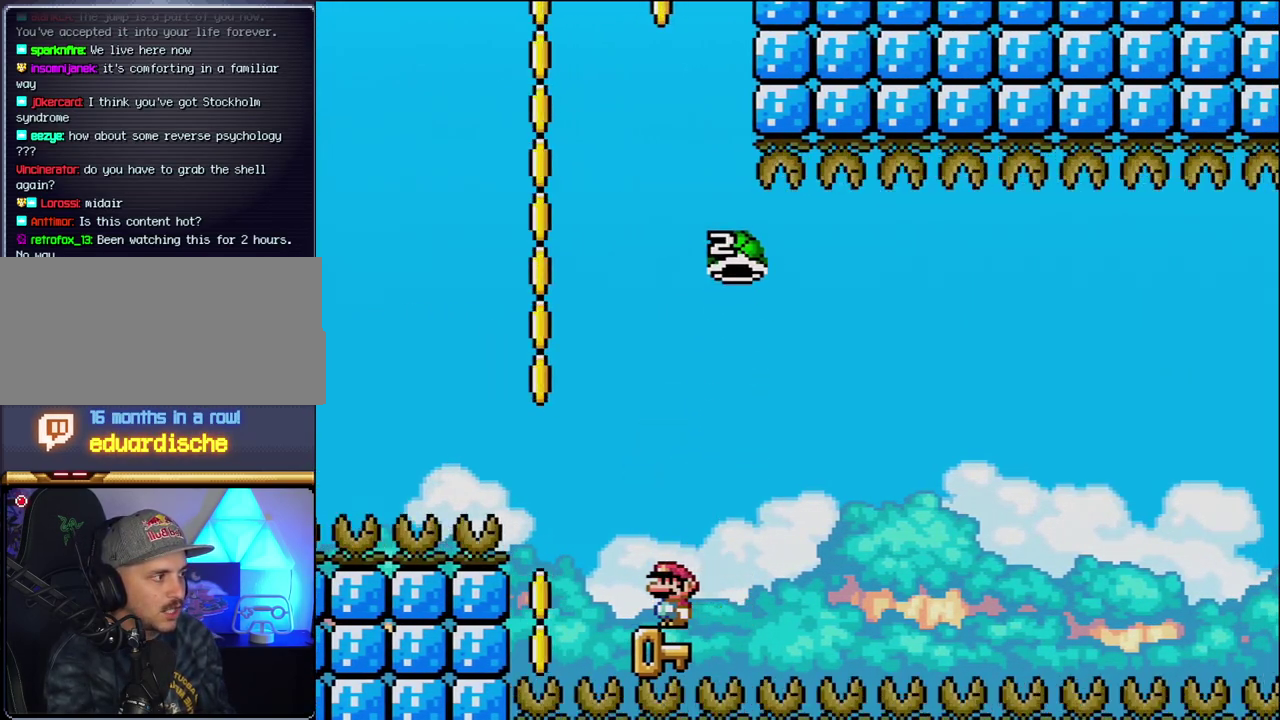
Gameplay with a controller (Nintendo layout); each line is a JSON object with the inputs held at the frame after it. "events" lists button and stick changes between this image and that frame as [ms after this image, input, new state], when the widget could be followed in between. Not read: L3 R3.
{"buttons": [], "events": [[83, "DPAD_RIGHT", "down"], [217, "DPAD_RIGHT", "up"]]}
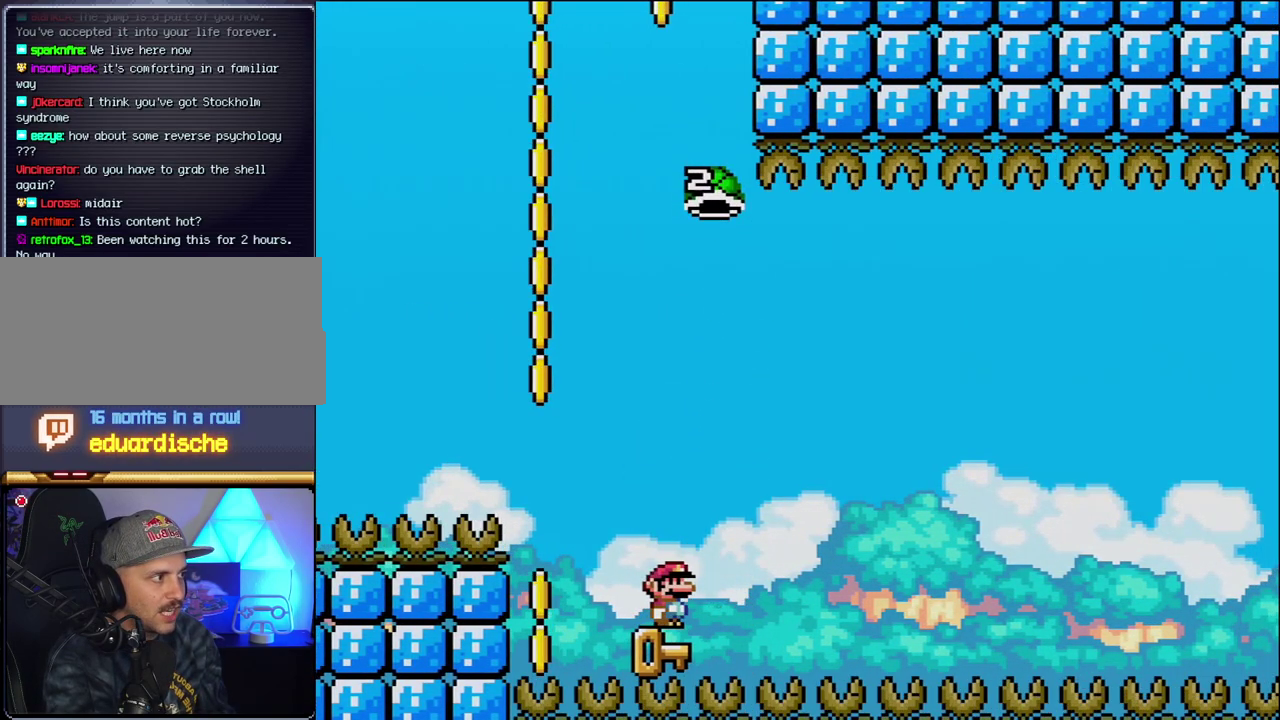
{"buttons": ["B", "Y", "DPAD_LEFT"], "events": [[50, "DPAD_RIGHT", "down"], [183, "B", "down"], [183, "Y", "down"], [400, "DPAD_LEFT", "down"], [400, "DPAD_RIGHT", "up"]]}
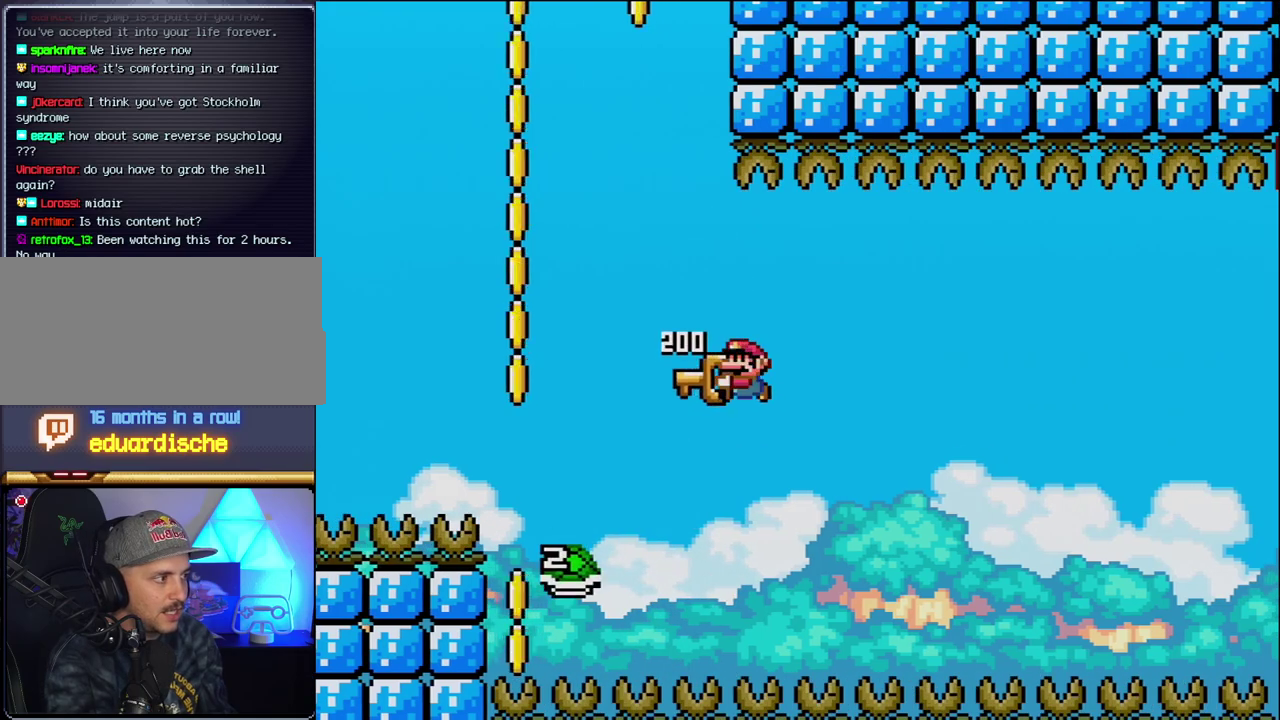
{"buttons": ["B", "Y", "DPAD_RIGHT"], "events": [[83, "DPAD_LEFT", "up"], [217, "DPAD_RIGHT", "down"]]}
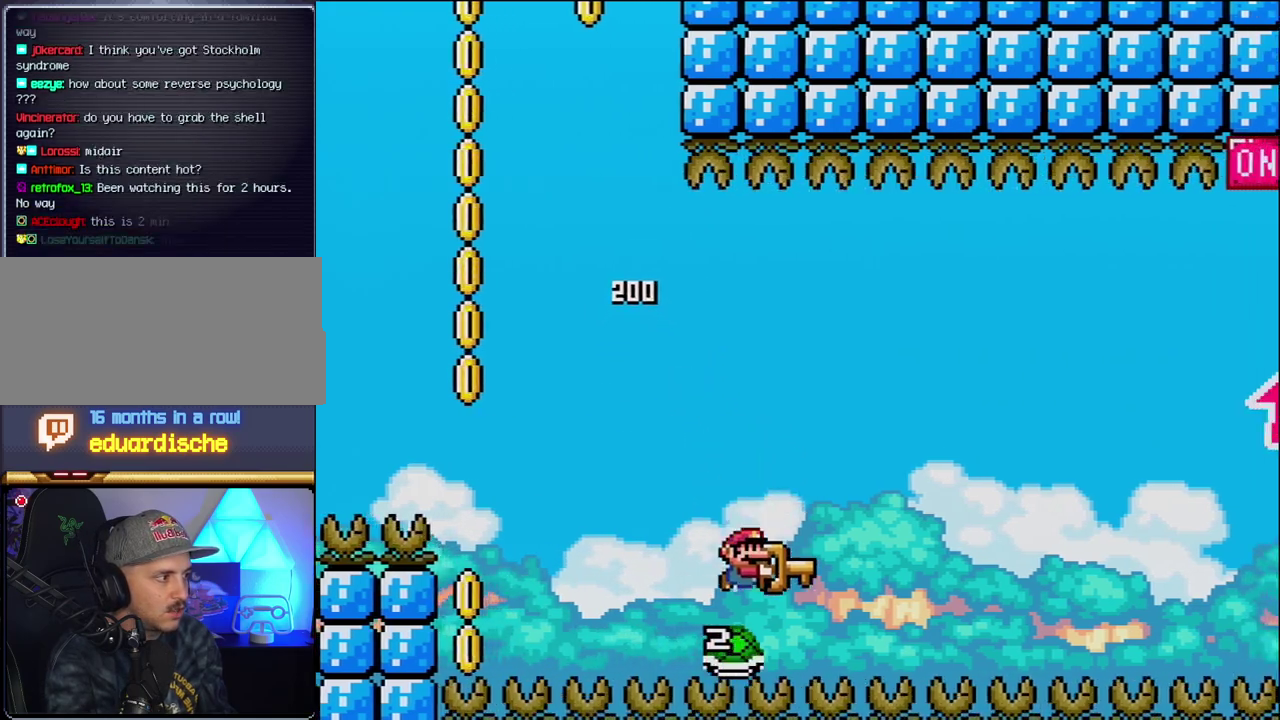
{"buttons": ["B", "Y", "DPAD_RIGHT"], "events": []}
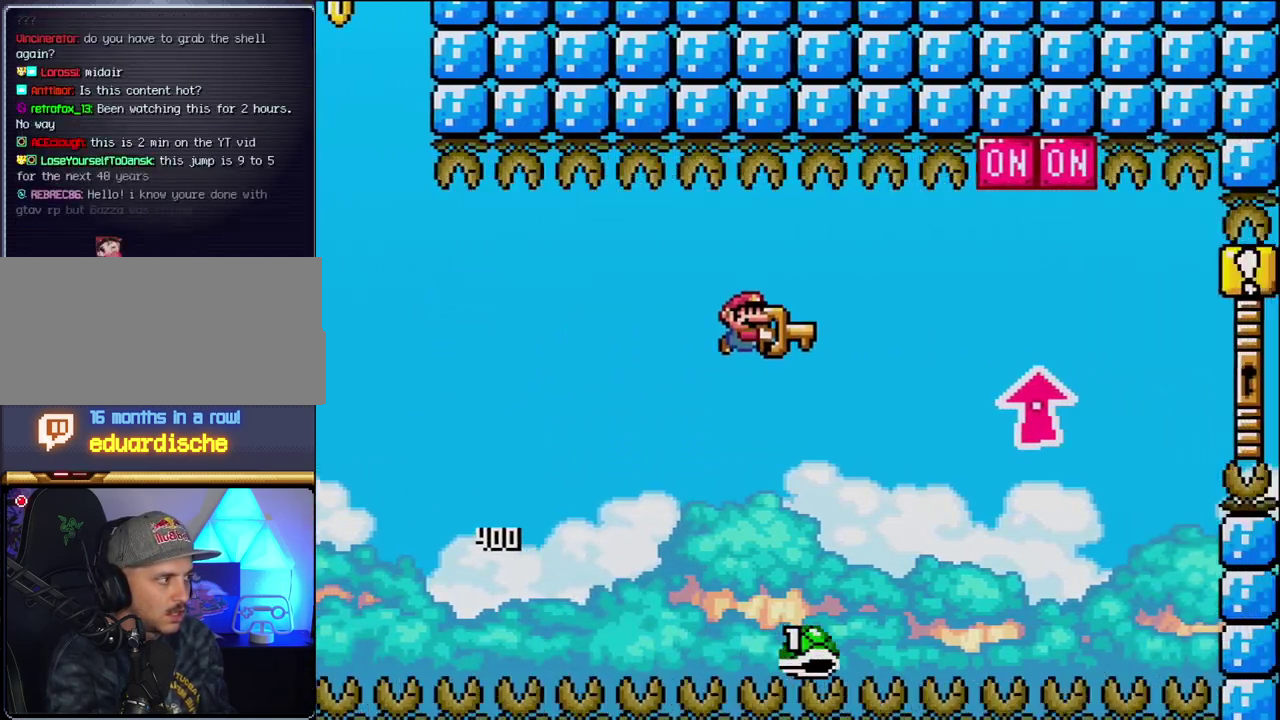
{"buttons": ["B", "DPAD_UP", "DPAD_RIGHT"], "events": [[183, "DPAD_UP", "down"], [483, "Y", "up"]]}
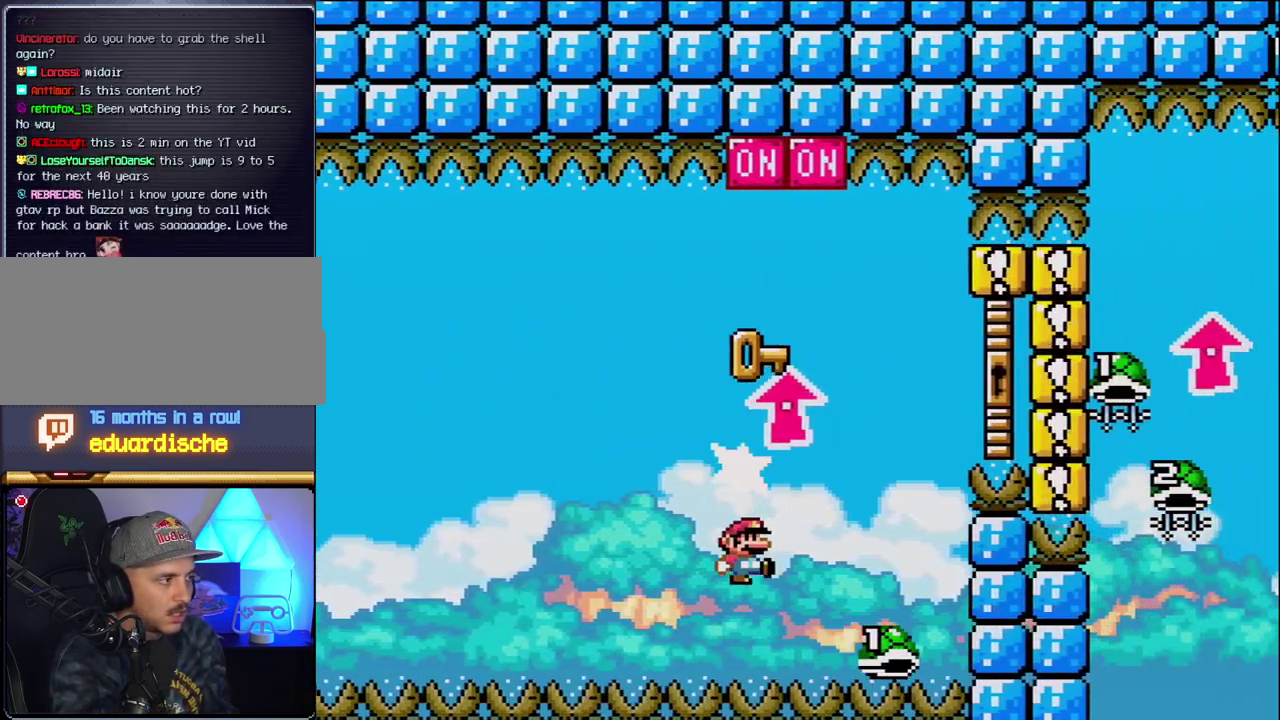
{"buttons": ["B"], "events": [[83, "Y", "down"], [150, "DPAD_LEFT", "down"], [150, "DPAD_RIGHT", "up"], [150, "DPAD_UP", "up"], [267, "Y", "up"], [300, "B", "up"], [300, "DPAD_LEFT", "up"], [450, "B", "down"]]}
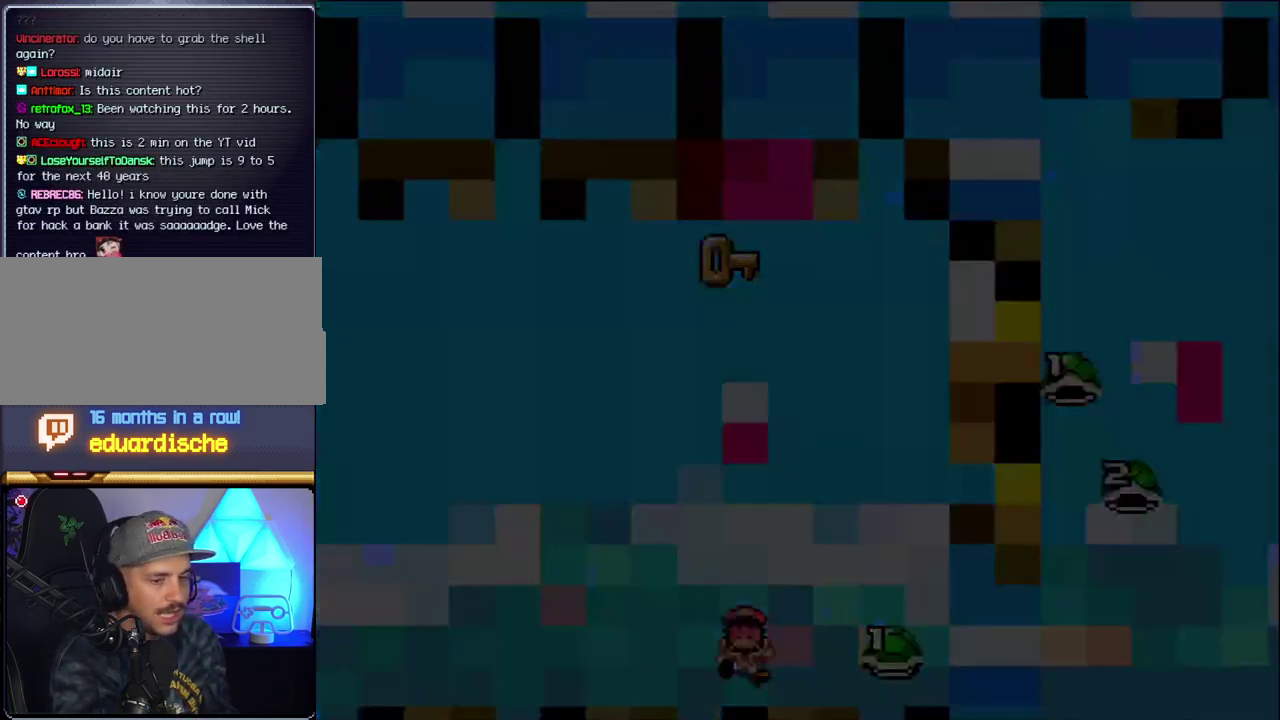
{"buttons": [], "events": [[150, "B", "up"]]}
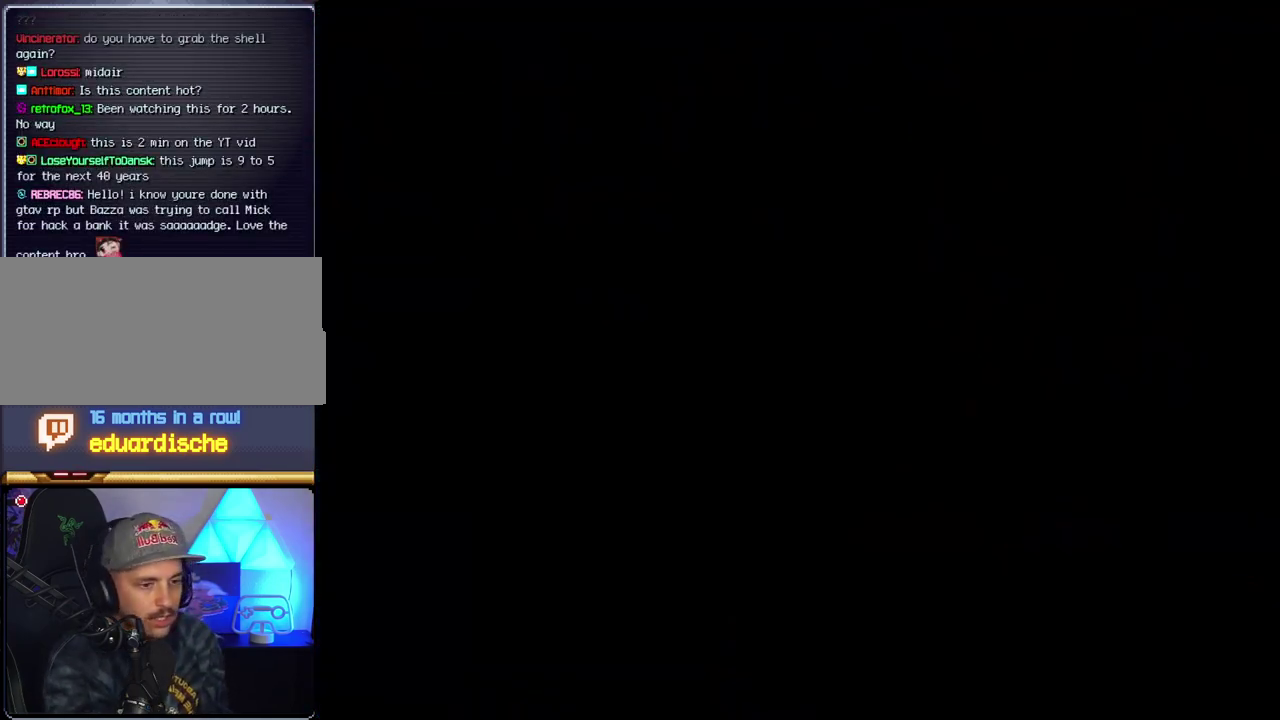
{"buttons": [], "events": []}
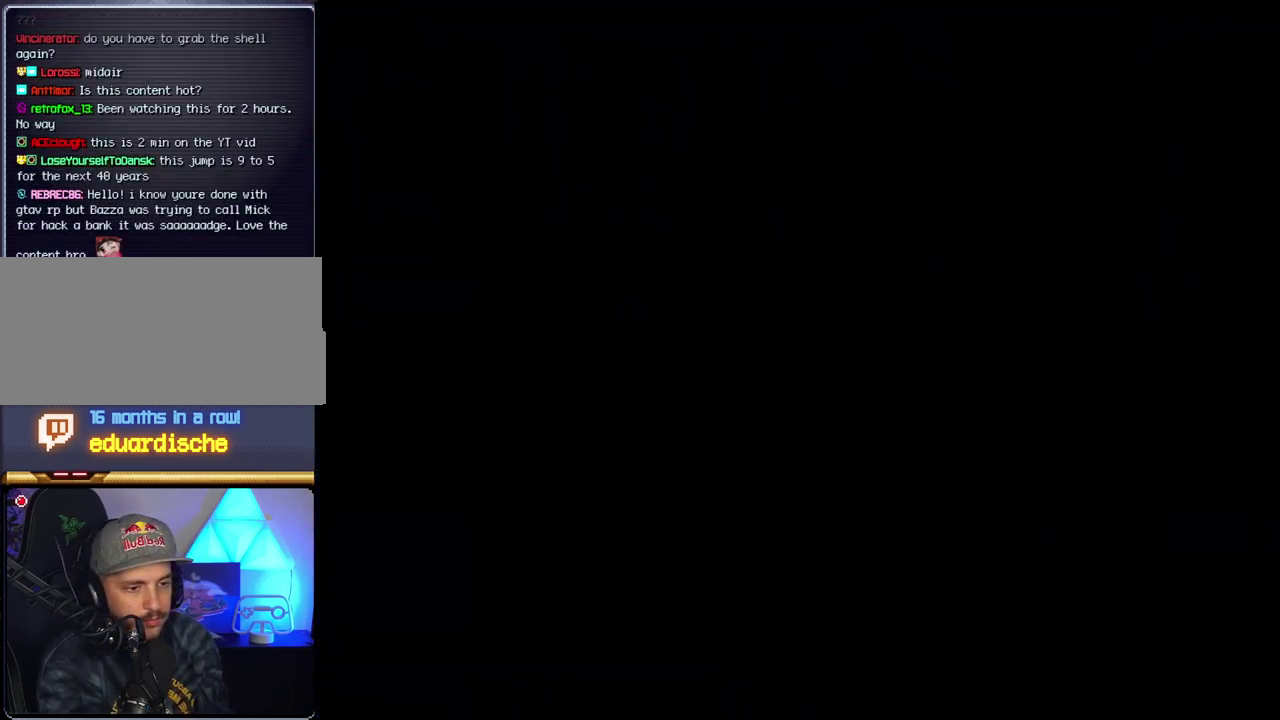
{"buttons": [], "events": []}
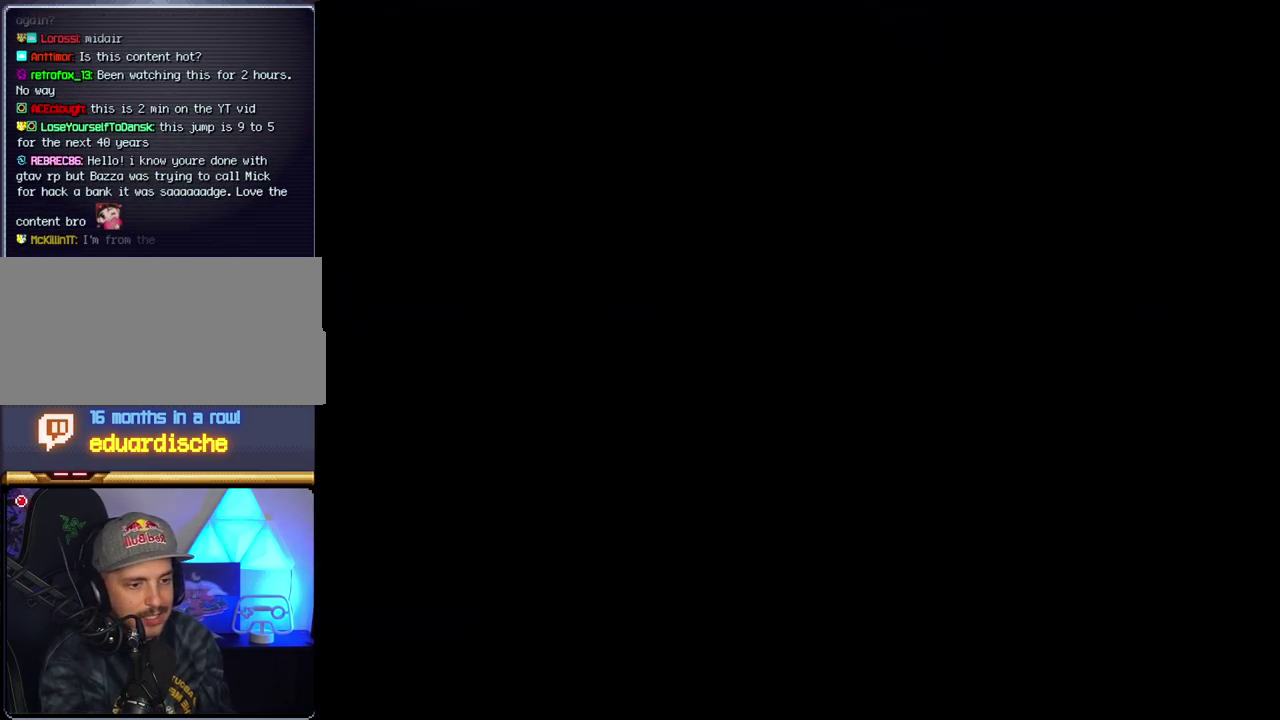
{"buttons": ["B"], "events": [[333, "B", "down"]]}
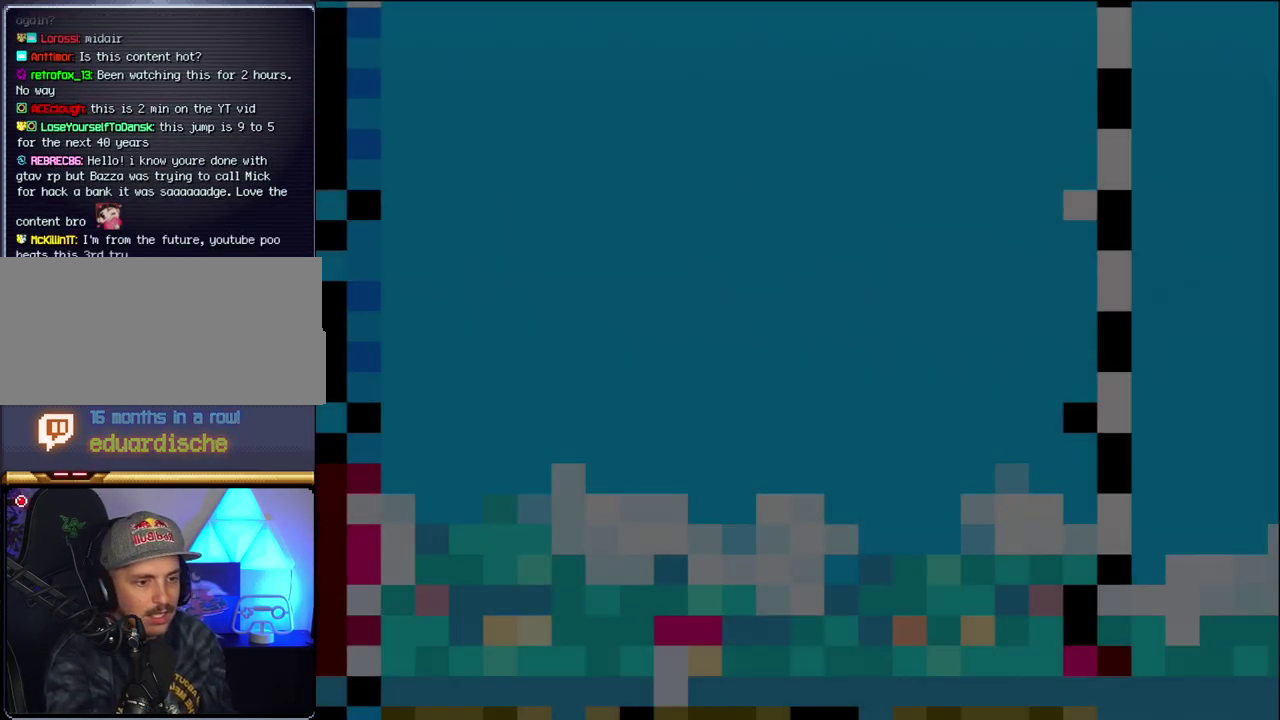
{"buttons": ["B", "DPAD_LEFT"], "events": [[267, "DPAD_LEFT", "down"]]}
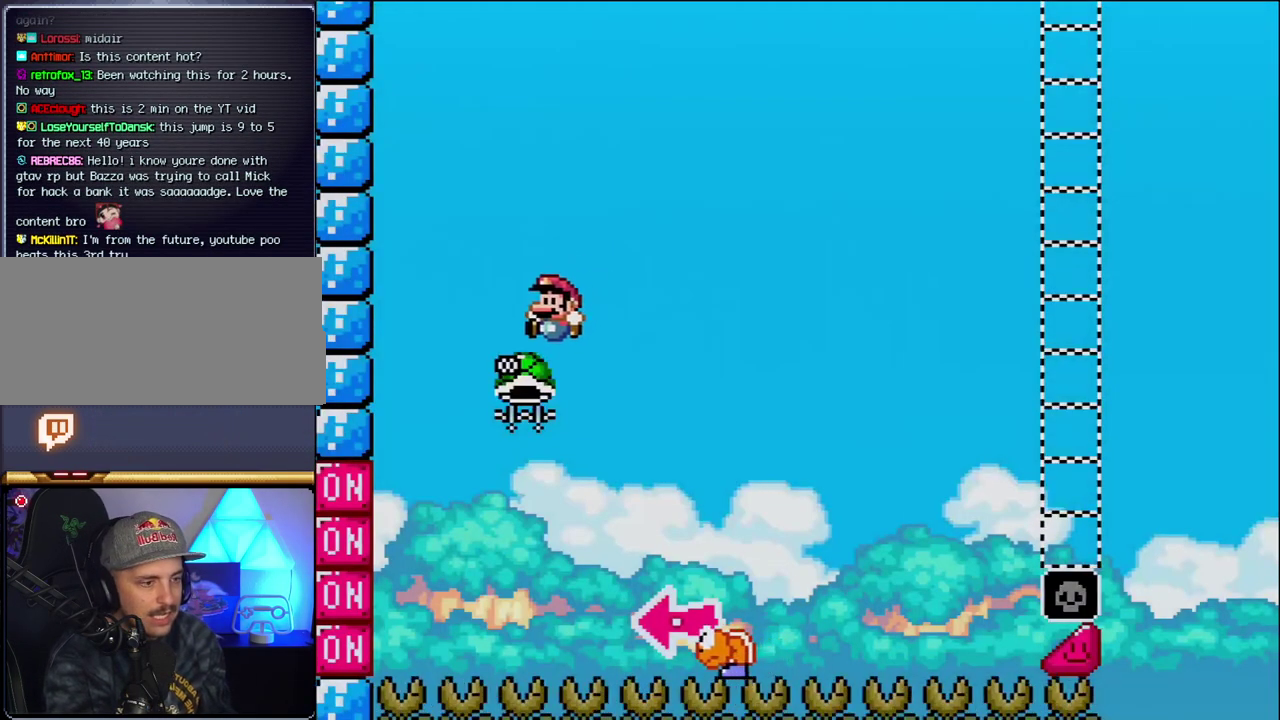
{"buttons": ["B", "Y", "DPAD_RIGHT"], "events": [[50, "DPAD_LEFT", "up"], [150, "DPAD_RIGHT", "down"], [233, "Y", "down"]]}
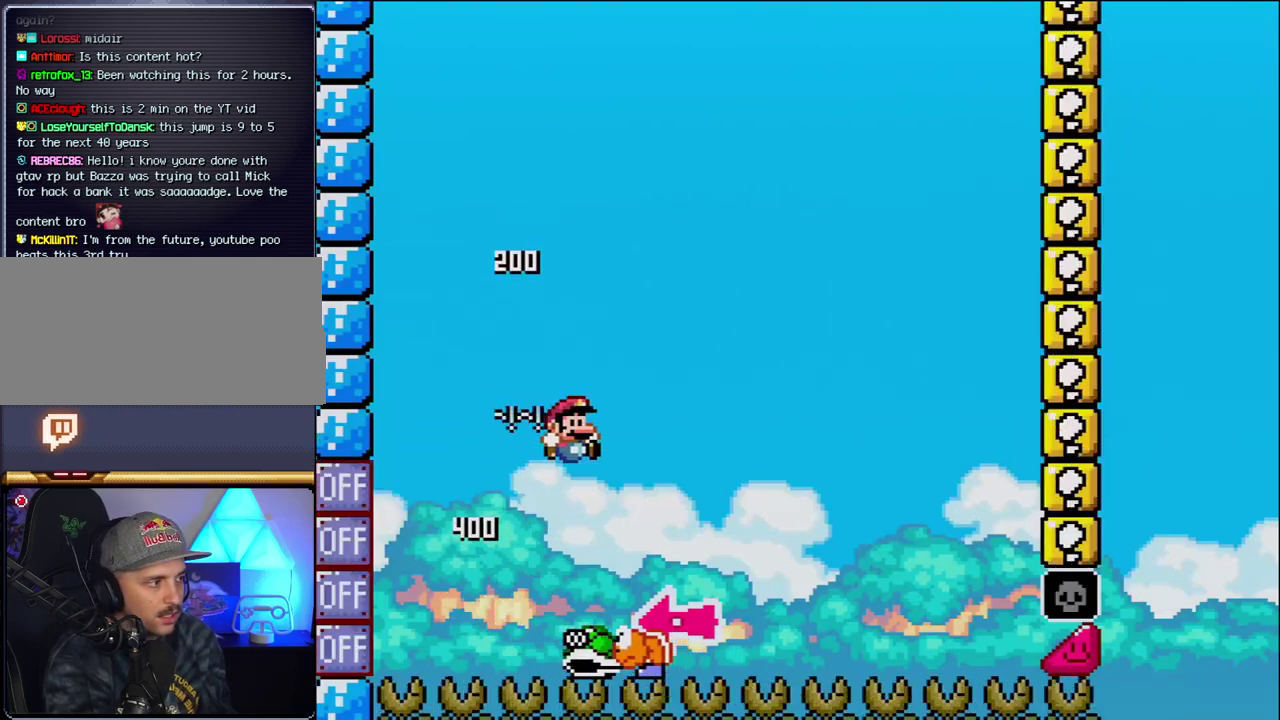
{"buttons": ["Y", "DPAD_RIGHT"], "events": [[117, "DPAD_RIGHT", "up"], [150, "DPAD_LEFT", "down"], [300, "DPAD_LEFT", "up"], [333, "B", "up"], [367, "DPAD_RIGHT", "down"]]}
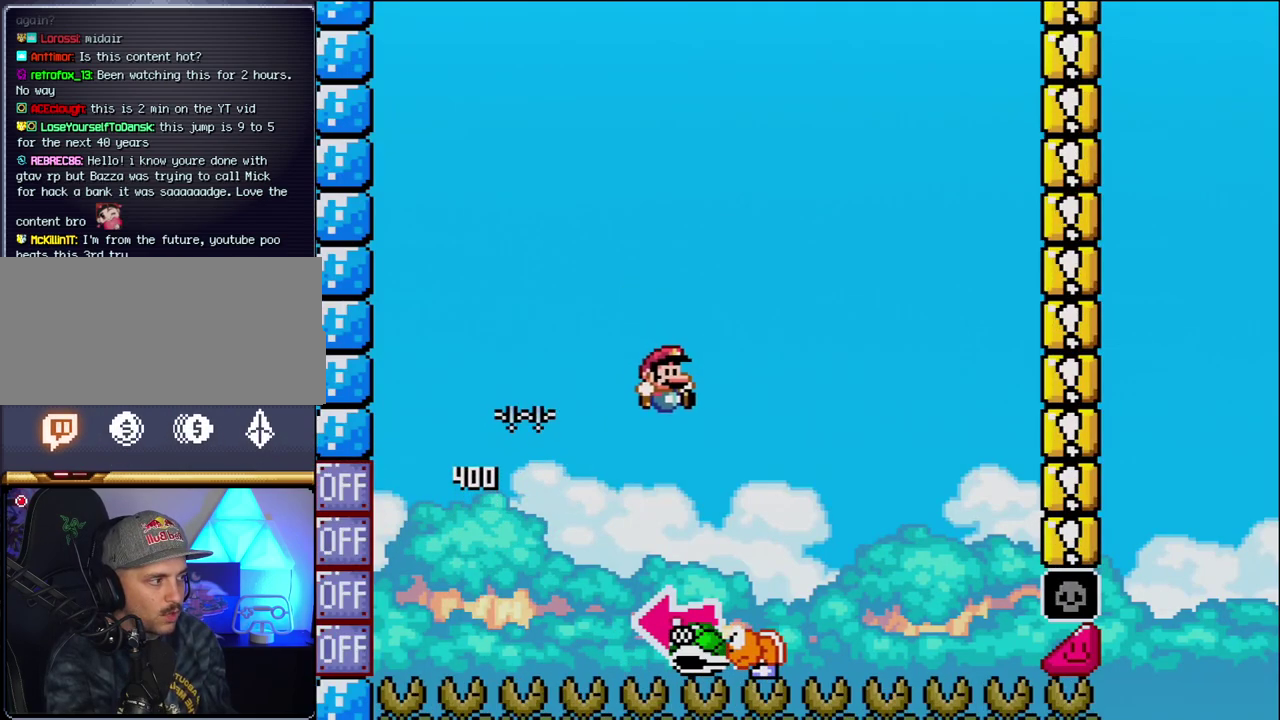
{"buttons": ["B"], "events": [[117, "B", "down"], [183, "DPAD_LEFT", "down"], [183, "DPAD_RIGHT", "up"], [400, "Y", "up"], [467, "DPAD_LEFT", "up"]]}
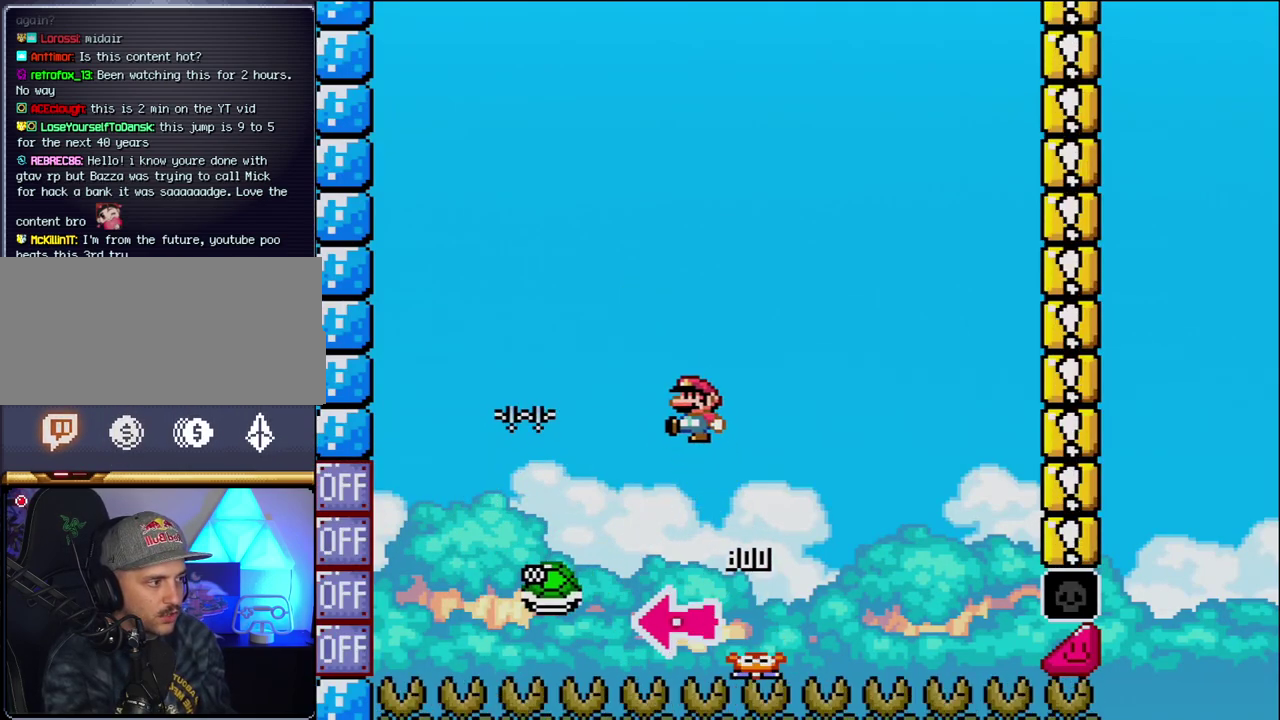
{"buttons": ["B", "Y", "DPAD_RIGHT"], "events": [[17, "Y", "down"], [117, "DPAD_RIGHT", "down"], [300, "DPAD_RIGHT", "up"], [467, "DPAD_RIGHT", "down"]]}
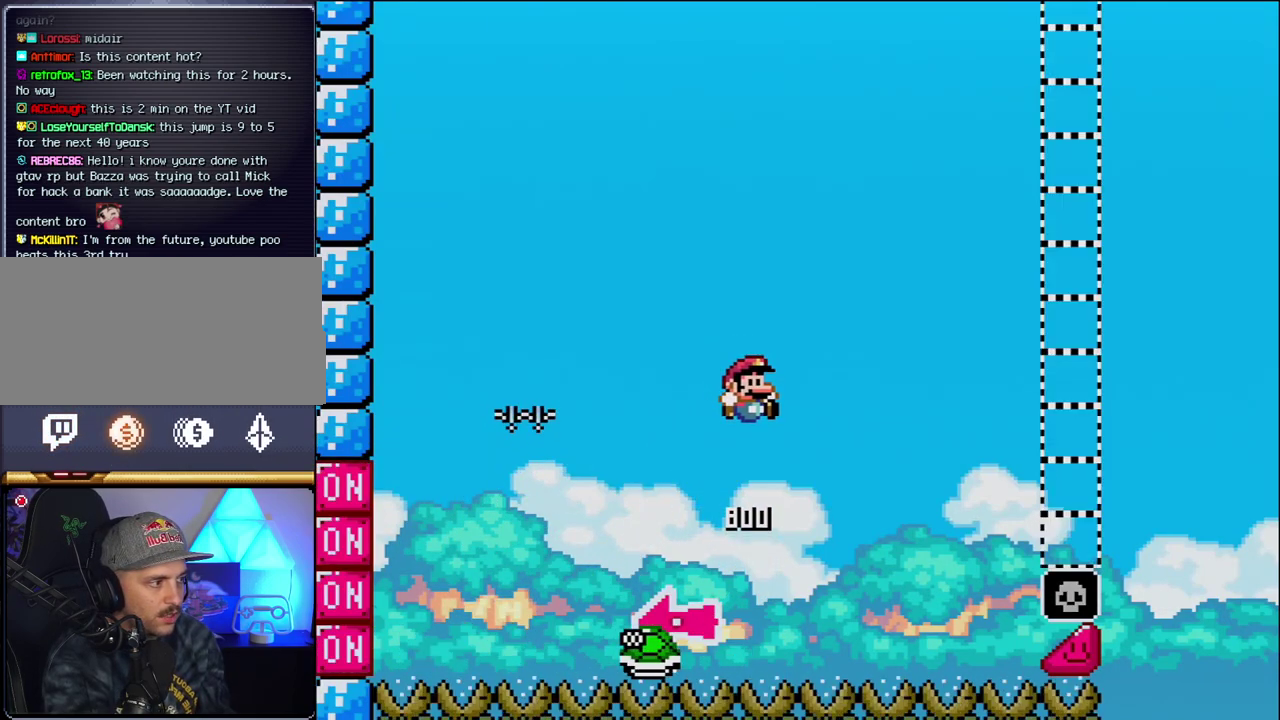
{"buttons": ["B", "Y", "DPAD_RIGHT"], "events": []}
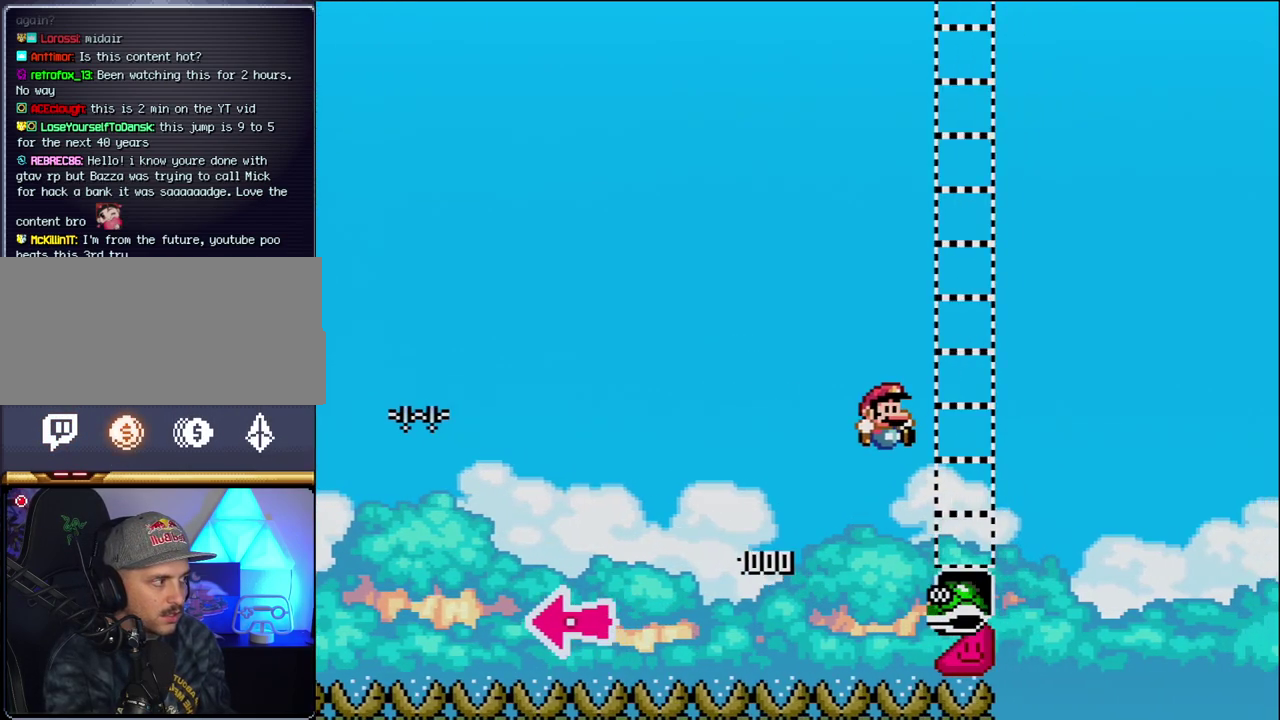
{"buttons": ["B", "Y", "DPAD_RIGHT"], "events": [[267, "B", "up"], [433, "B", "down"]]}
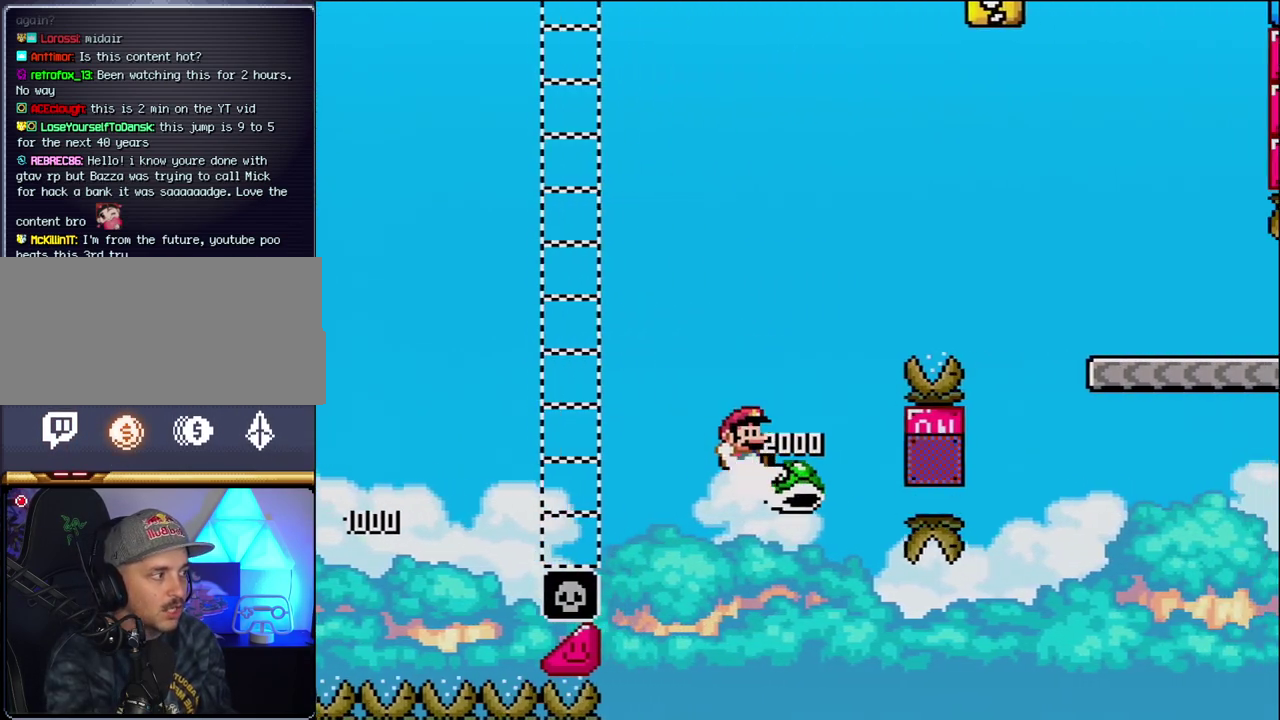
{"buttons": ["B", "Y", "DPAD_RIGHT"], "events": []}
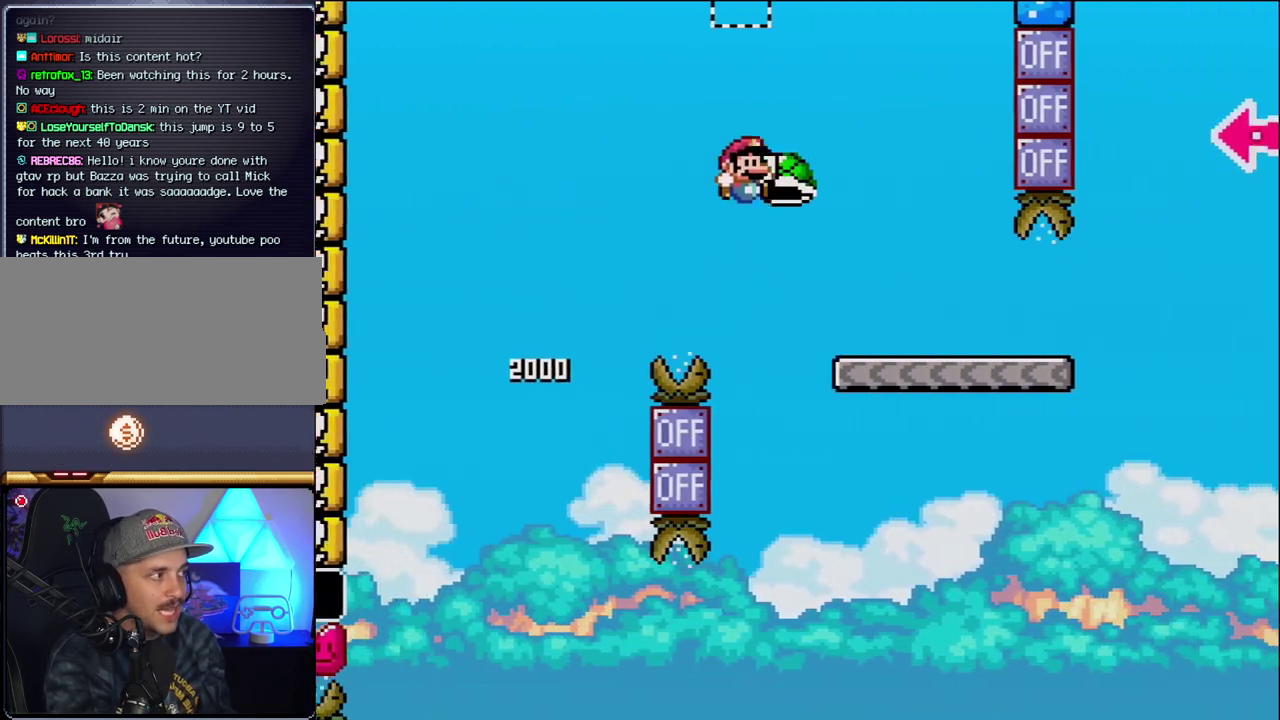
{"buttons": ["Y", "DPAD_RIGHT"], "events": [[233, "B", "up"]]}
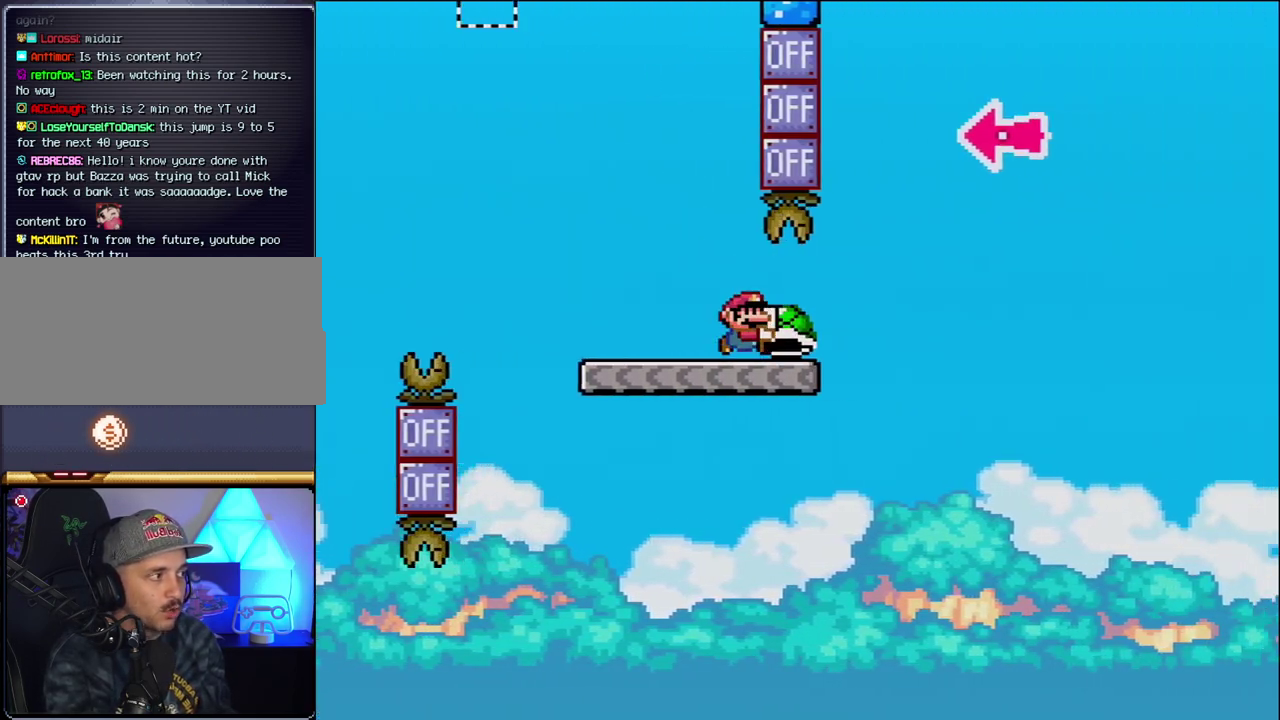
{"buttons": ["B", "Y", "DPAD_LEFT"], "events": [[150, "B", "down"], [450, "DPAD_RIGHT", "up"], [483, "DPAD_LEFT", "down"]]}
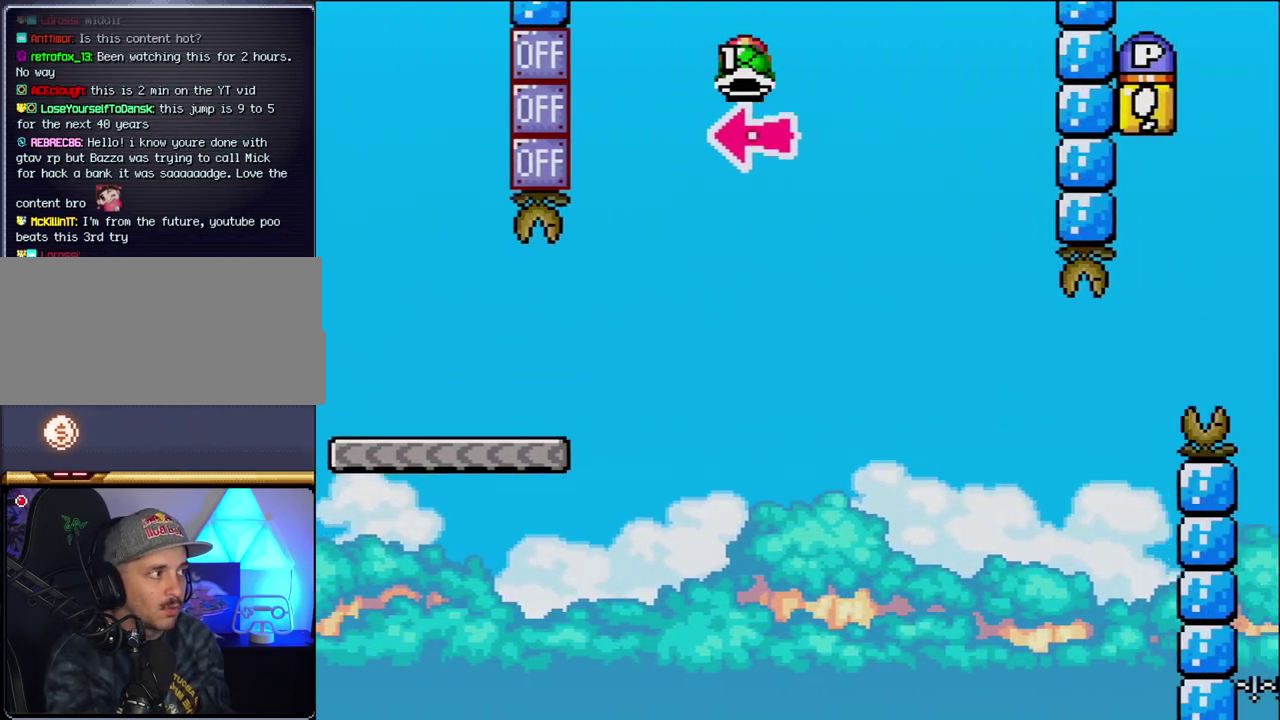
{"buttons": ["B", "Y", "DPAD_RIGHT"], "events": [[50, "Y", "up"], [117, "DPAD_LEFT", "up"], [117, "DPAD_RIGHT", "down"], [200, "Y", "down"]]}
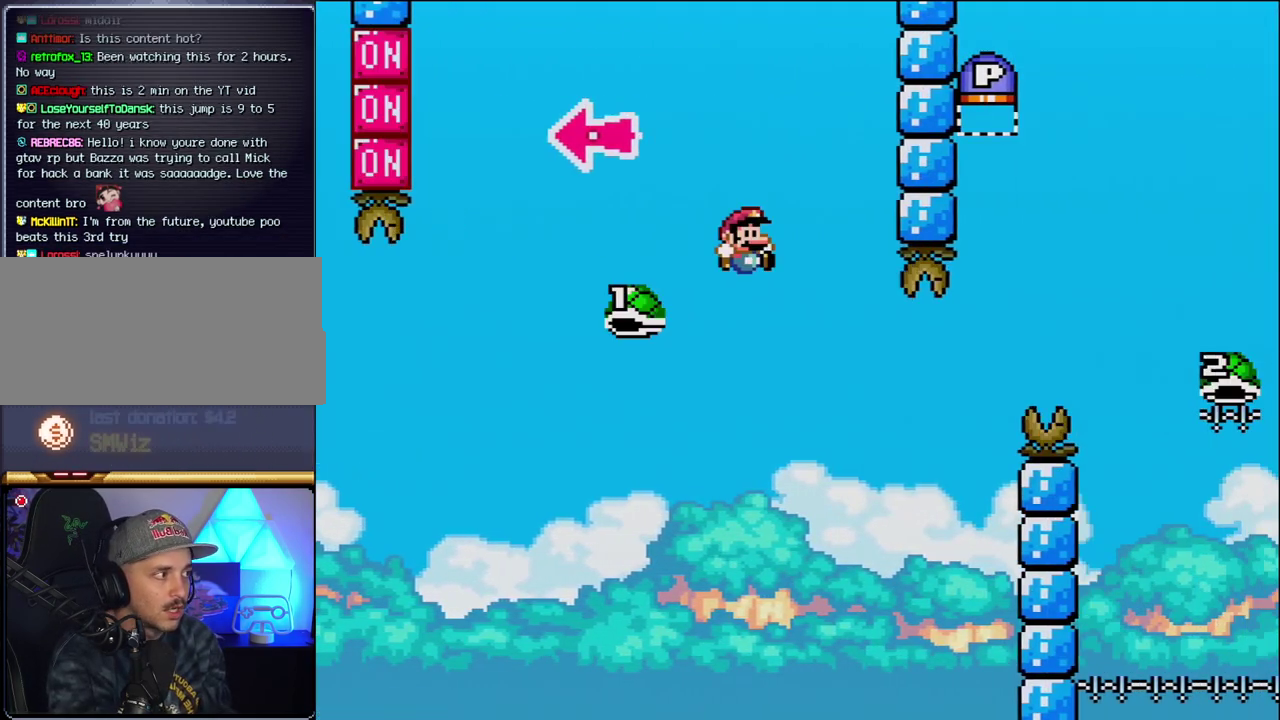
{"buttons": ["B", "Y", "DPAD_RIGHT"], "events": [[17, "B", "up"], [150, "B", "down"]]}
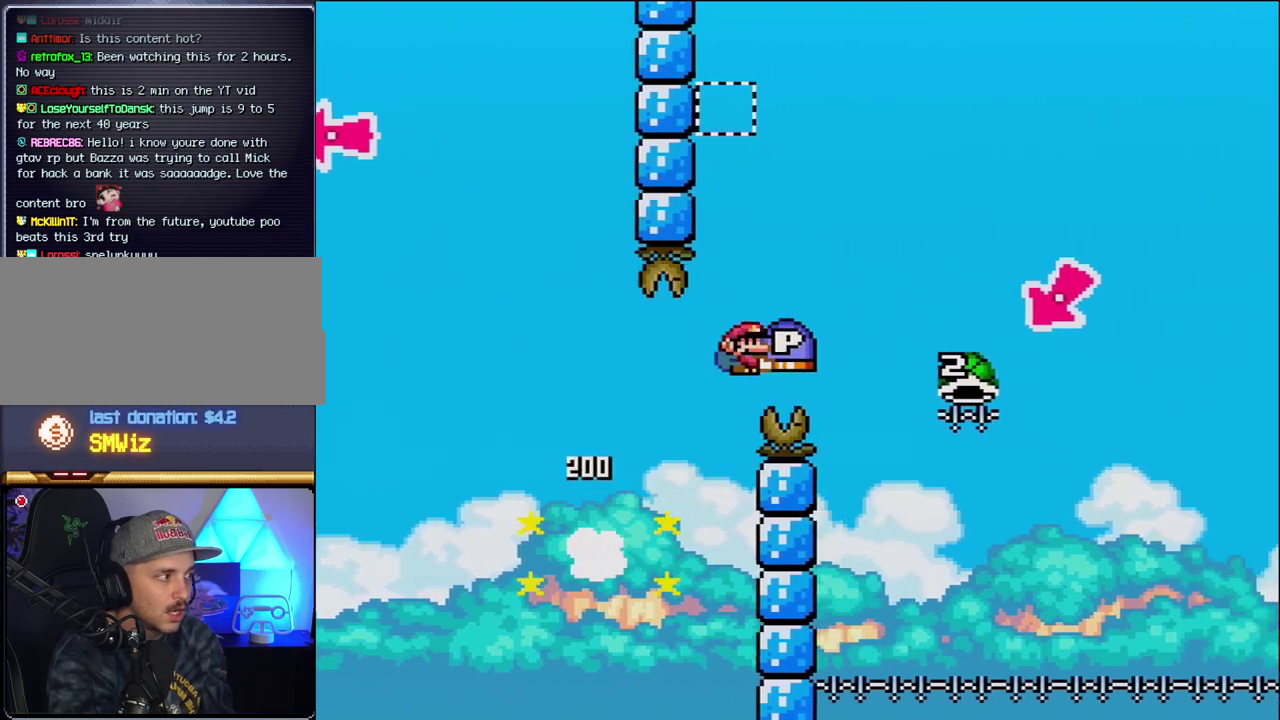
{"buttons": ["B", "Y", "DPAD_LEFT"], "events": [[433, "DPAD_RIGHT", "up"], [450, "DPAD_LEFT", "down"]]}
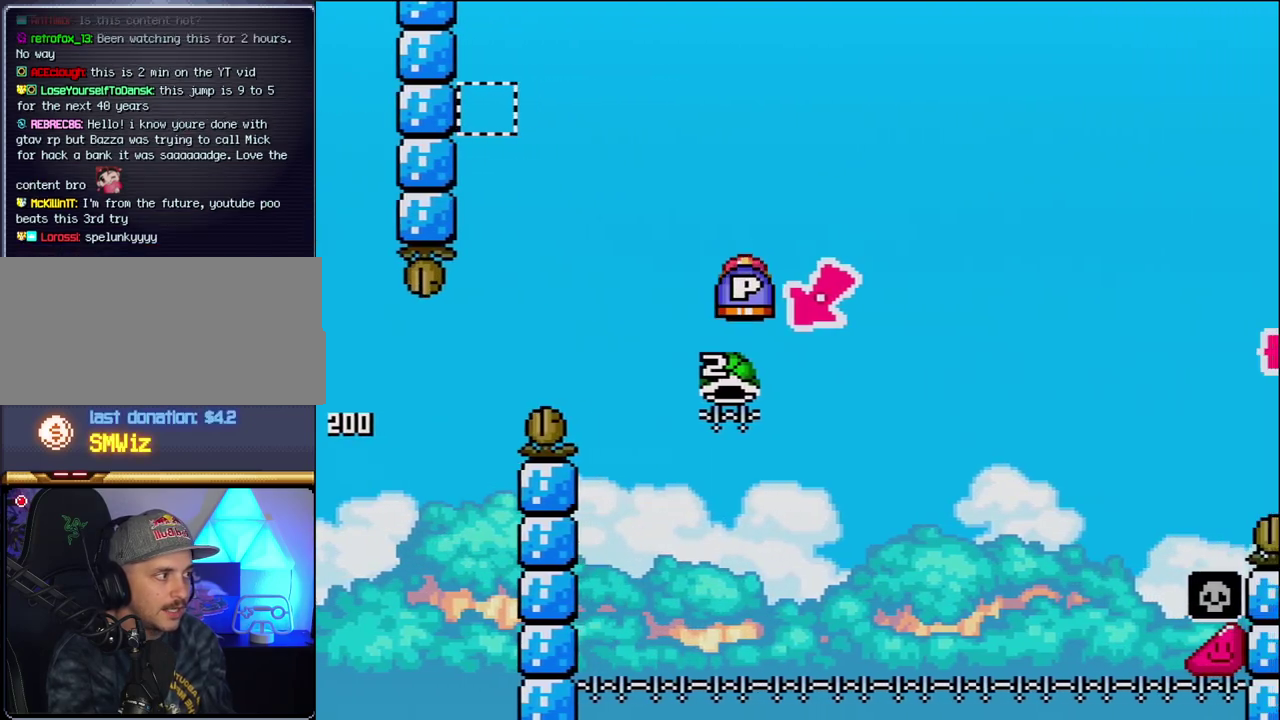
{"buttons": ["B", "Y", "DPAD_RIGHT"], "events": [[200, "DPAD_LEFT", "up"], [300, "DPAD_RIGHT", "down"]]}
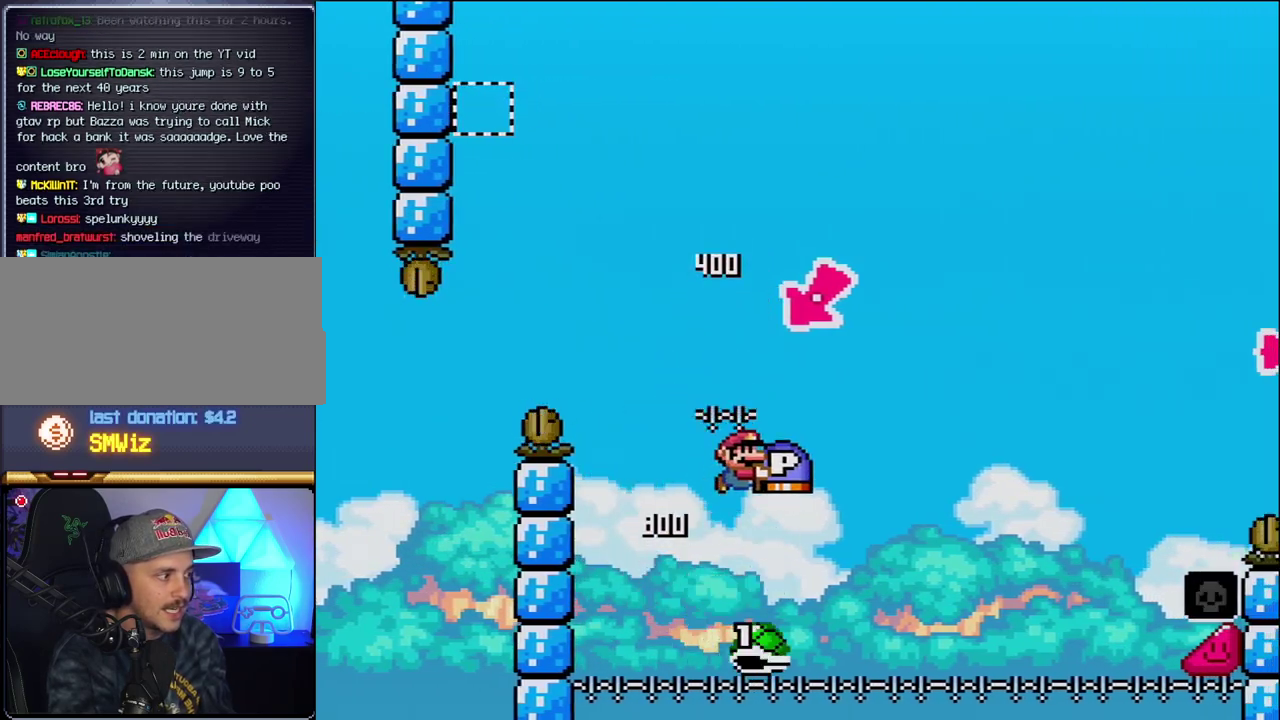
{"buttons": ["B", "Y", "DPAD_RIGHT"], "events": []}
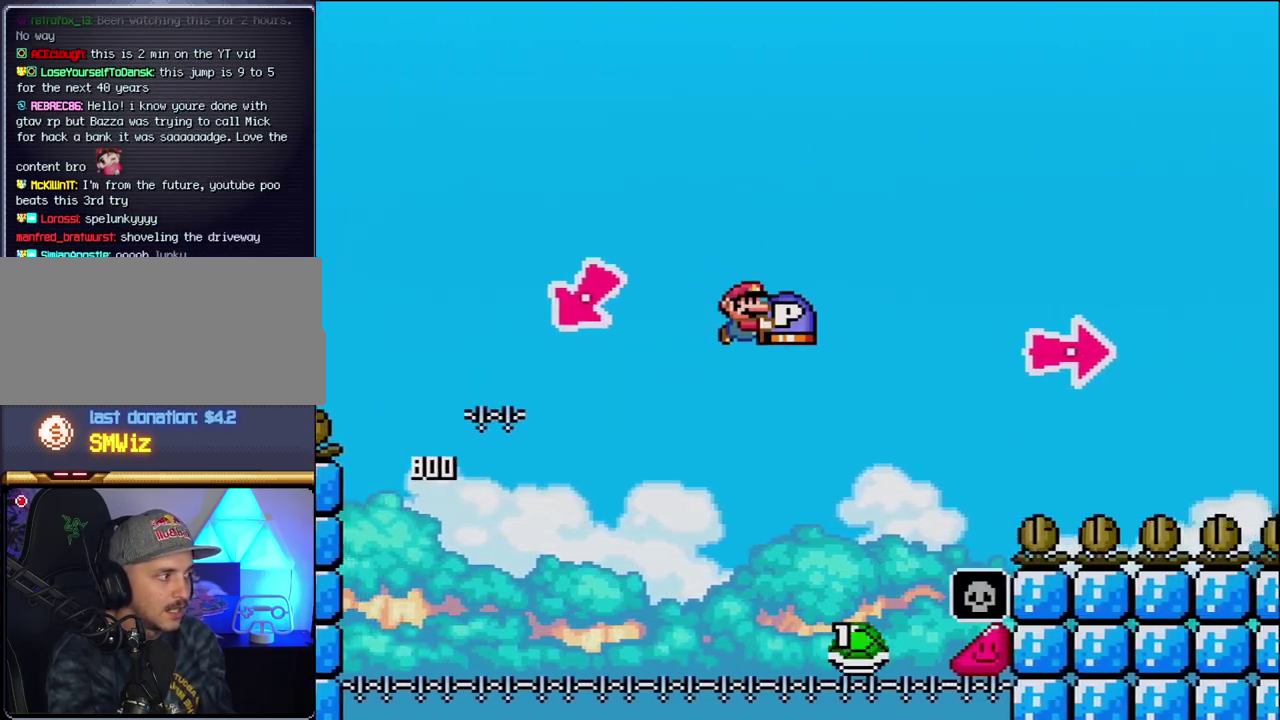
{"buttons": ["B", "DPAD_RIGHT"], "events": [[483, "Y", "up"]]}
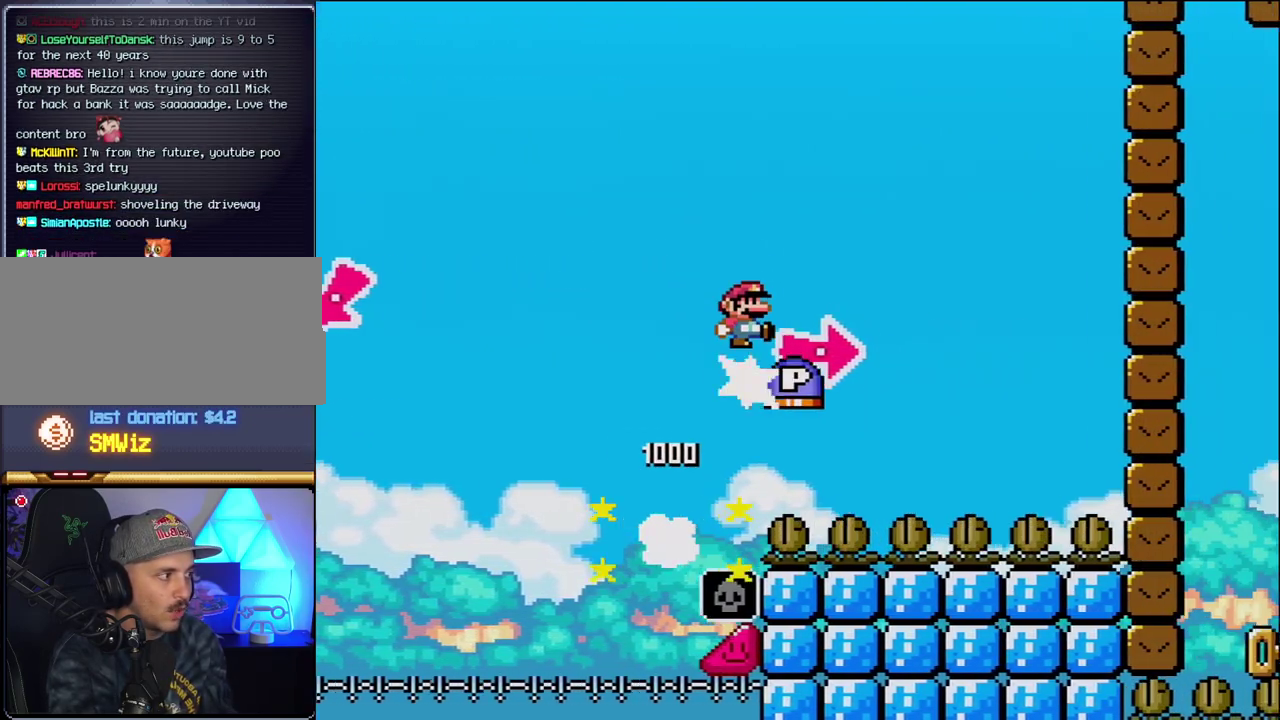
{"buttons": ["Y", "DPAD_RIGHT"], "events": [[117, "Y", "down"], [367, "B", "up"]]}
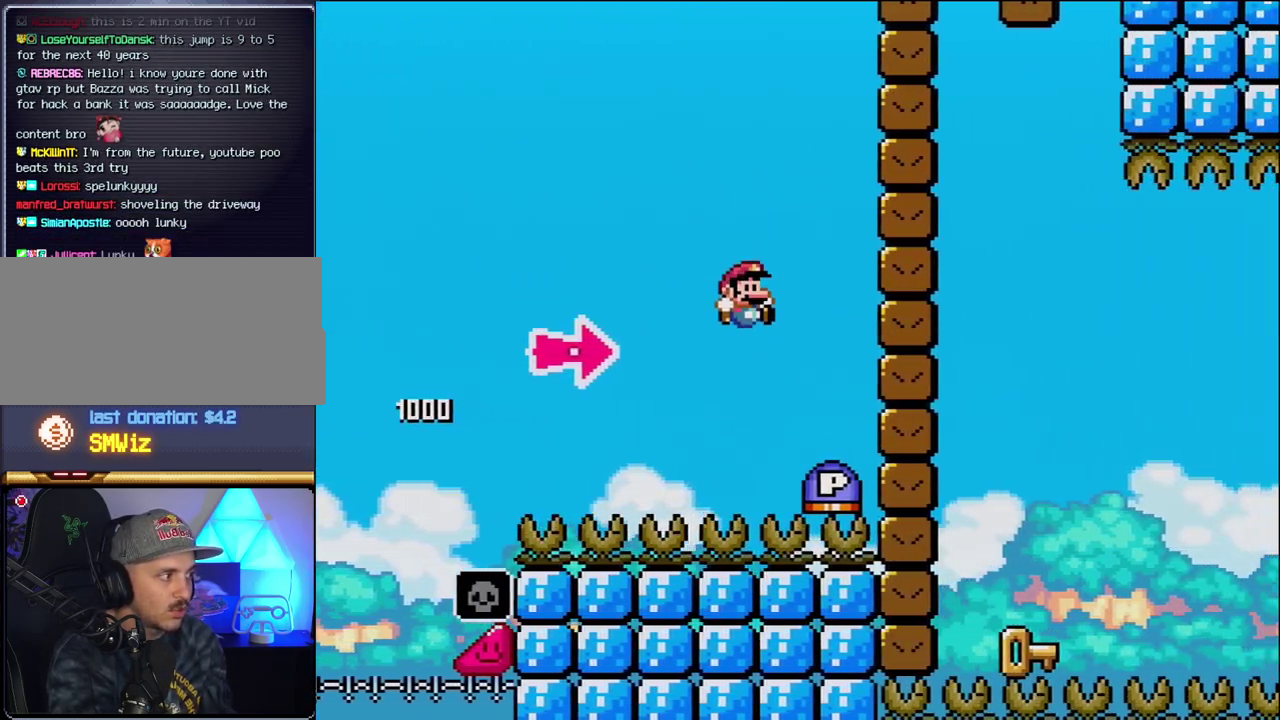
{"buttons": ["B", "Y", "DPAD_RIGHT"], "events": [[117, "B", "down"], [150, "Y", "up"], [300, "Y", "down"]]}
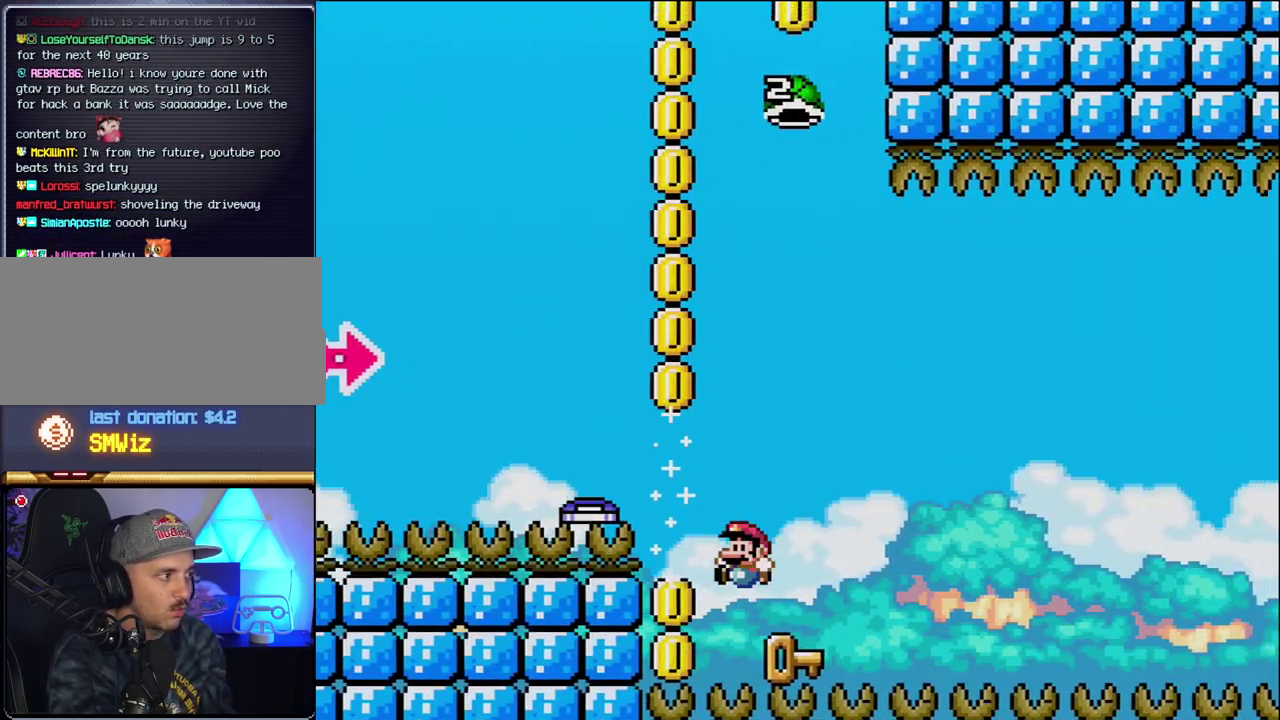
{"buttons": ["B", "Y", "DPAD_RIGHT"], "events": [[17, "DPAD_RIGHT", "up"], [50, "DPAD_LEFT", "down"], [50, "Y", "up"], [83, "B", "up"], [333, "DPAD_LEFT", "up"], [367, "DPAD_RIGHT", "down"], [433, "B", "down"], [433, "Y", "down"]]}
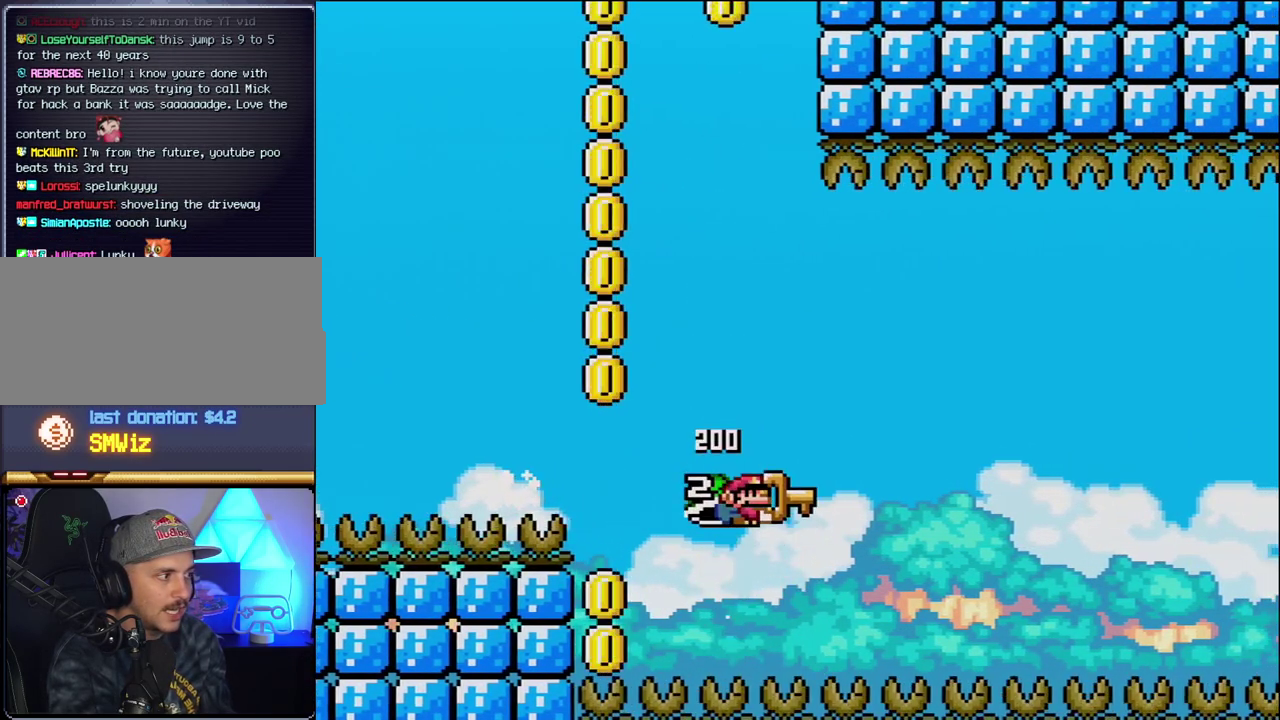
{"buttons": ["B", "Y", "DPAD_RIGHT"], "events": [[17, "DPAD_RIGHT", "up"], [300, "DPAD_RIGHT", "down"]]}
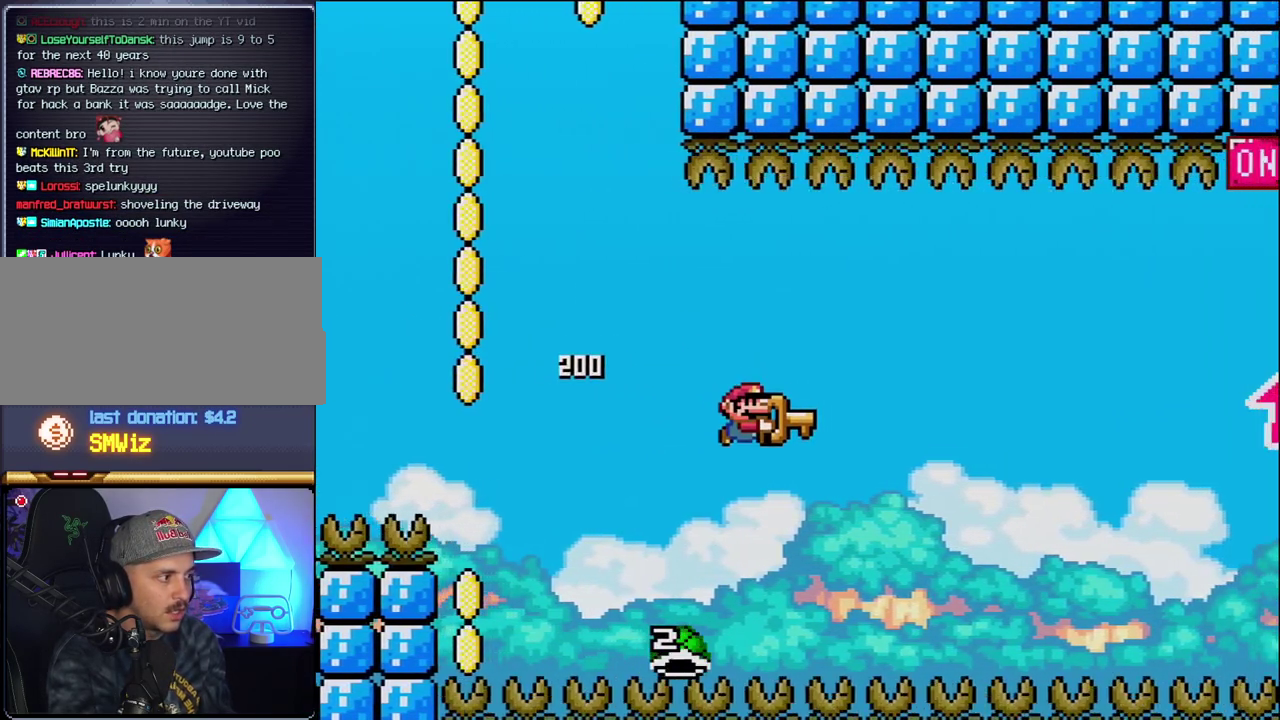
{"buttons": ["B", "Y", "DPAD_UP", "DPAD_RIGHT"], "events": [[50, "DPAD_RIGHT", "up"], [150, "DPAD_RIGHT", "down"], [450, "DPAD_UP", "down"]]}